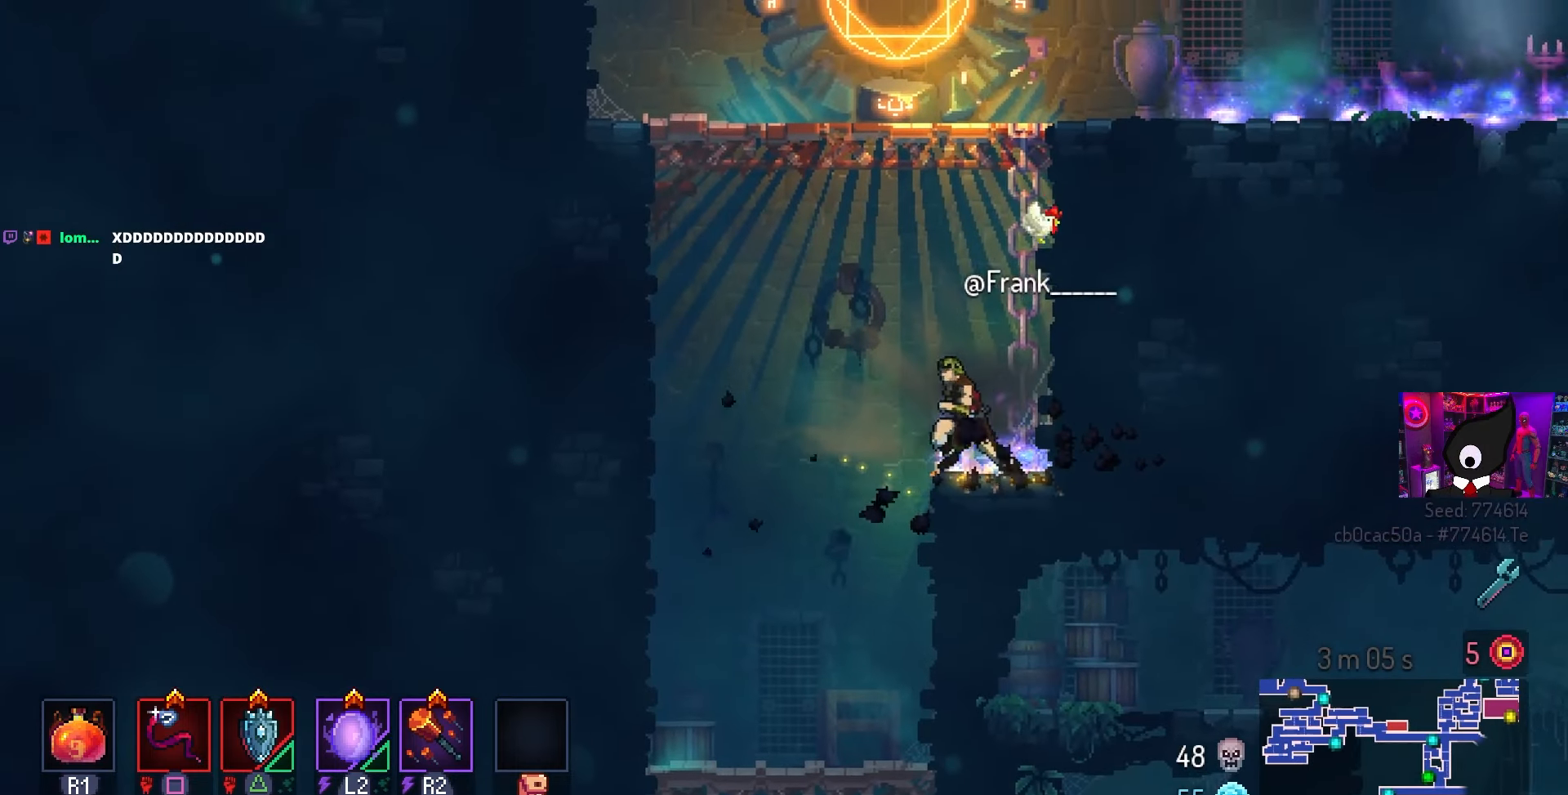
Gameplay with a controller (PlayStation layout); each line is a JSON object with the inputs held at the frame after it. "events" lists button and stick changes between this image and that frame as [ms after this image, input, new state], when the widget could be followed in between.
{"buttons": [], "left_stick": "center", "right_stick": "down", "events": [[150, "DPAD_LEFT", "up"], [283, "right_stick", "down"]]}
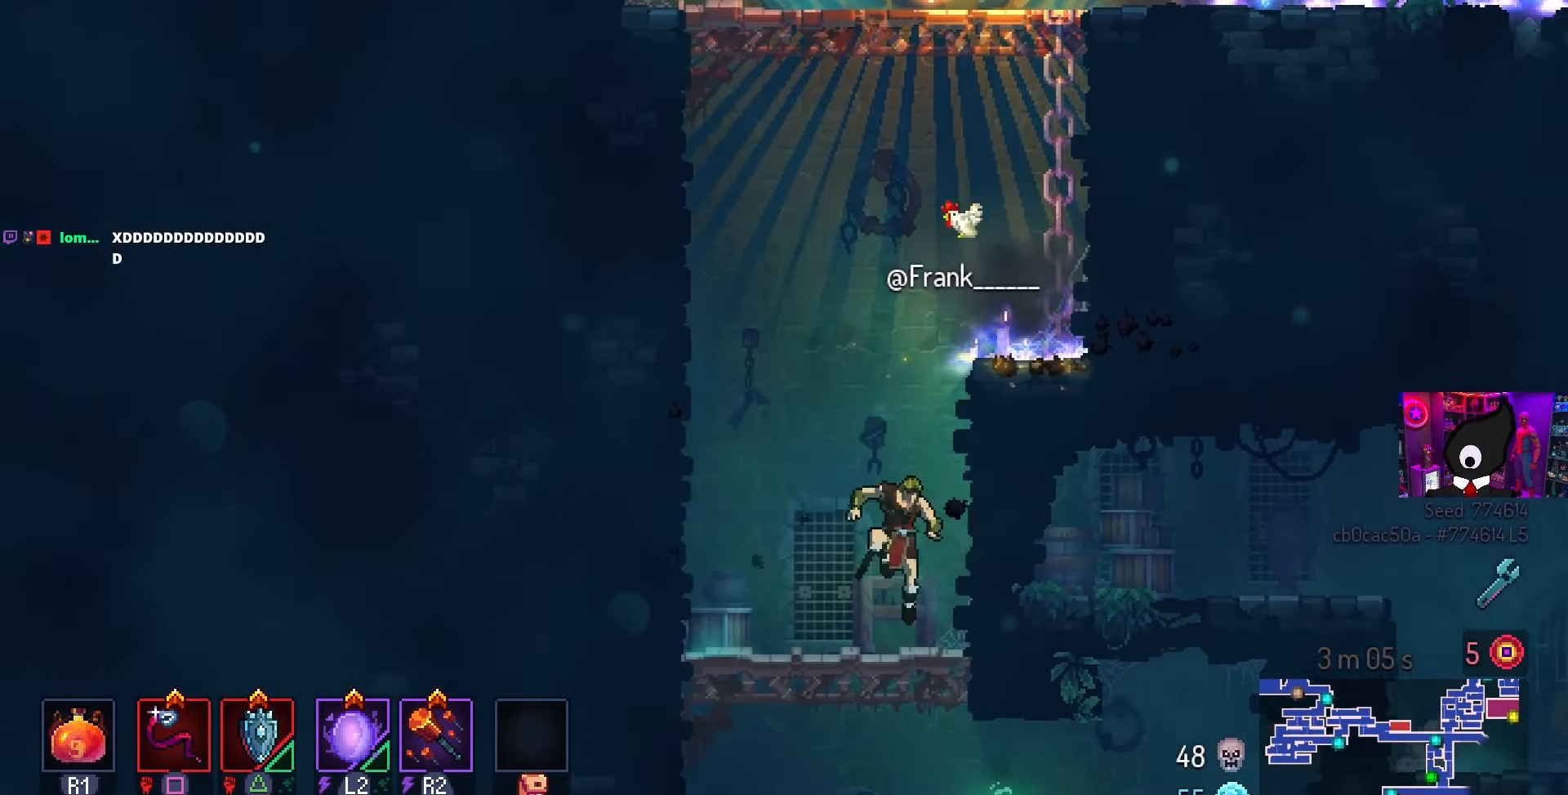
{"buttons": ["L3"], "left_stick": "right", "right_stick": "center", "events": [[17, "DPAD_RIGHT", "down"], [50, "DPAD_DOWN", "down"], [67, "right_stick", "center"], [133, "CROSS", "down"], [233, "CROSS", "up"], [233, "DPAD_DOWN", "up"], [233, "DPAD_RIGHT", "up"], [467, "L3", "down"], [483, "left_stick", "right"]]}
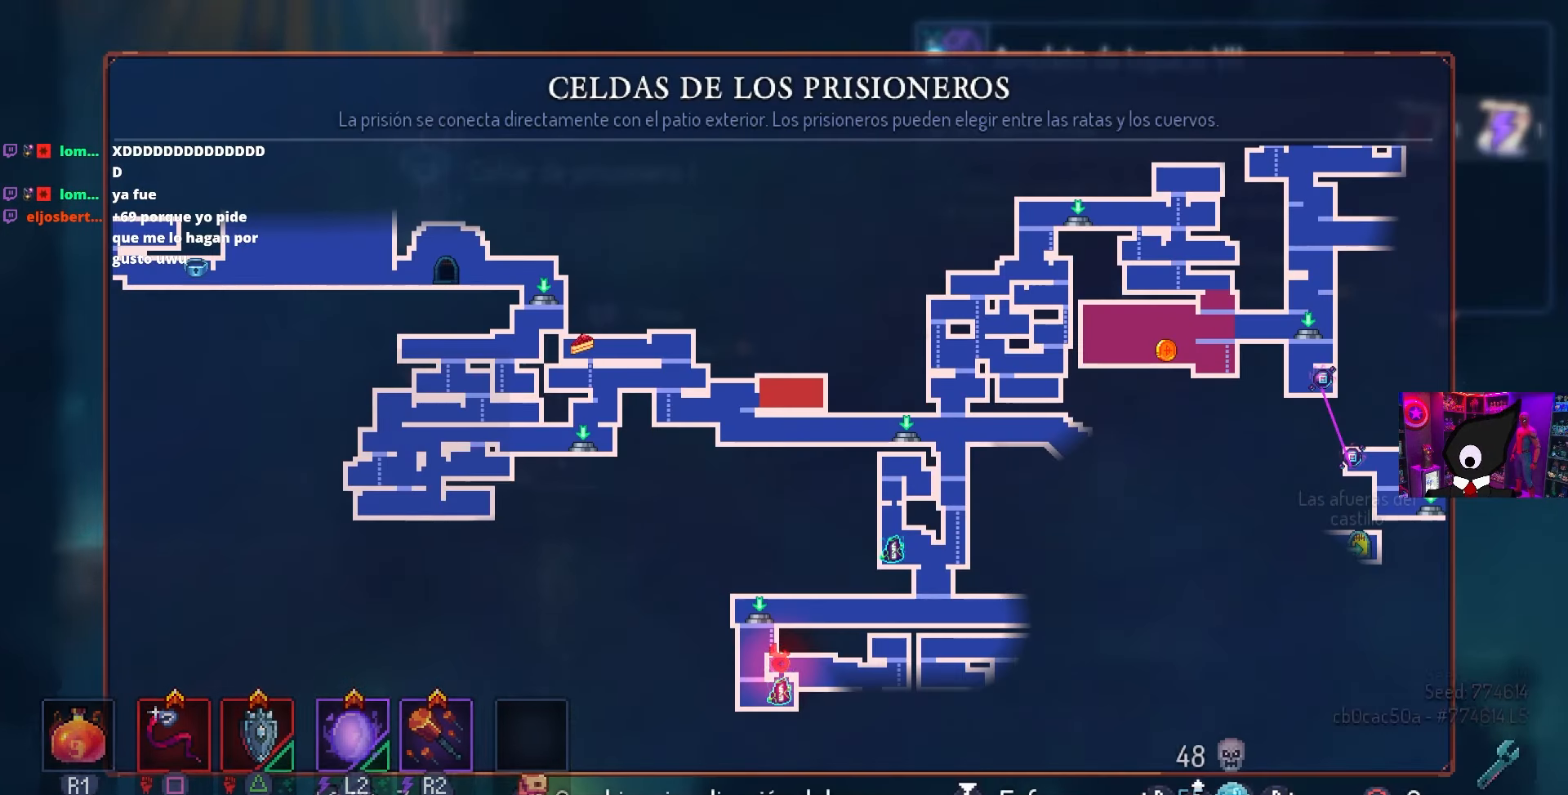
{"buttons": [], "left_stick": "center", "right_stick": "center", "events": [[117, "L3", "up"], [250, "left_stick", "center"]]}
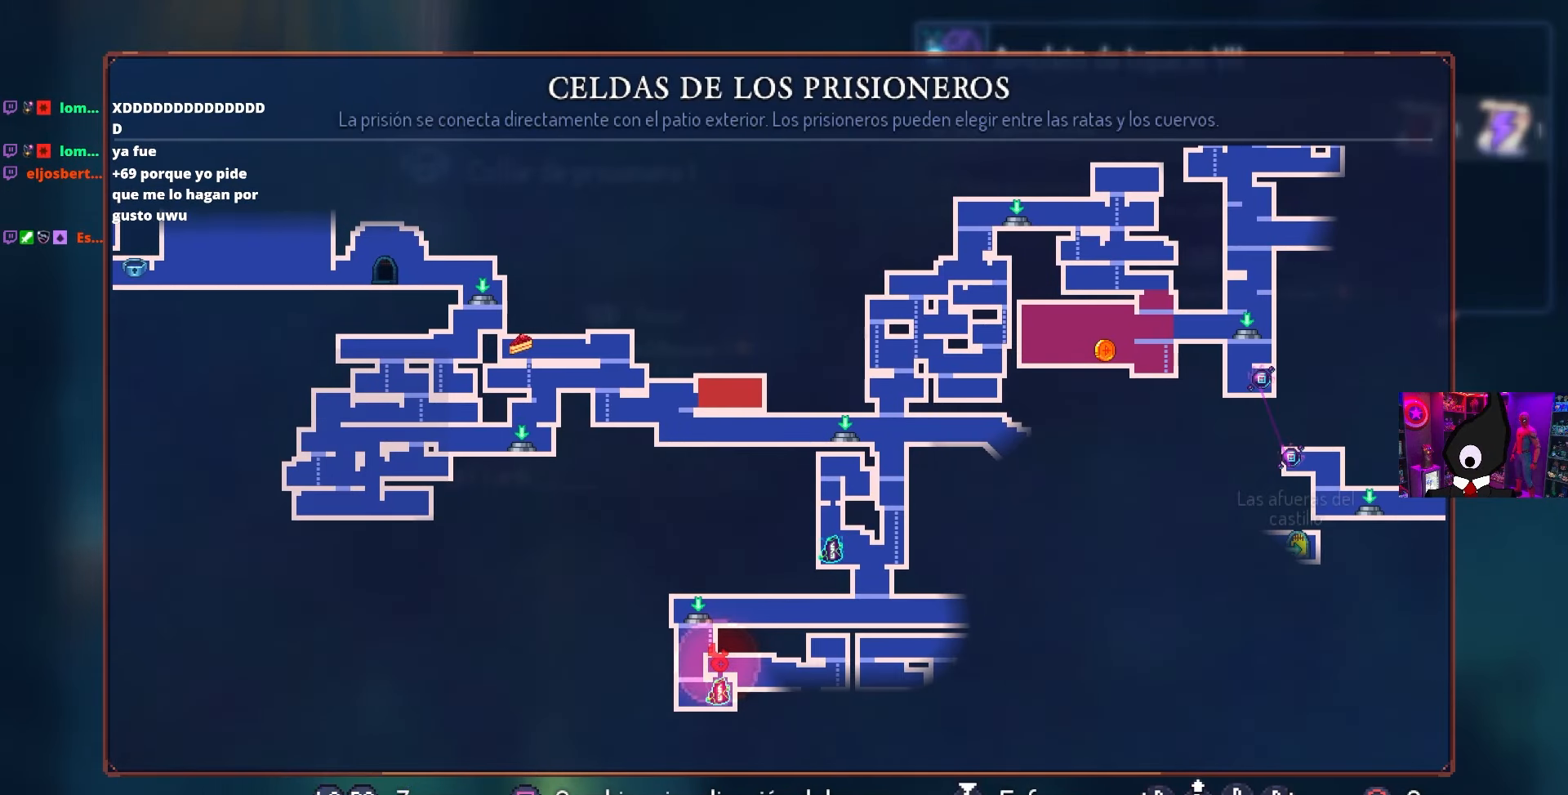
{"buttons": [], "left_stick": "center", "right_stick": "center", "events": []}
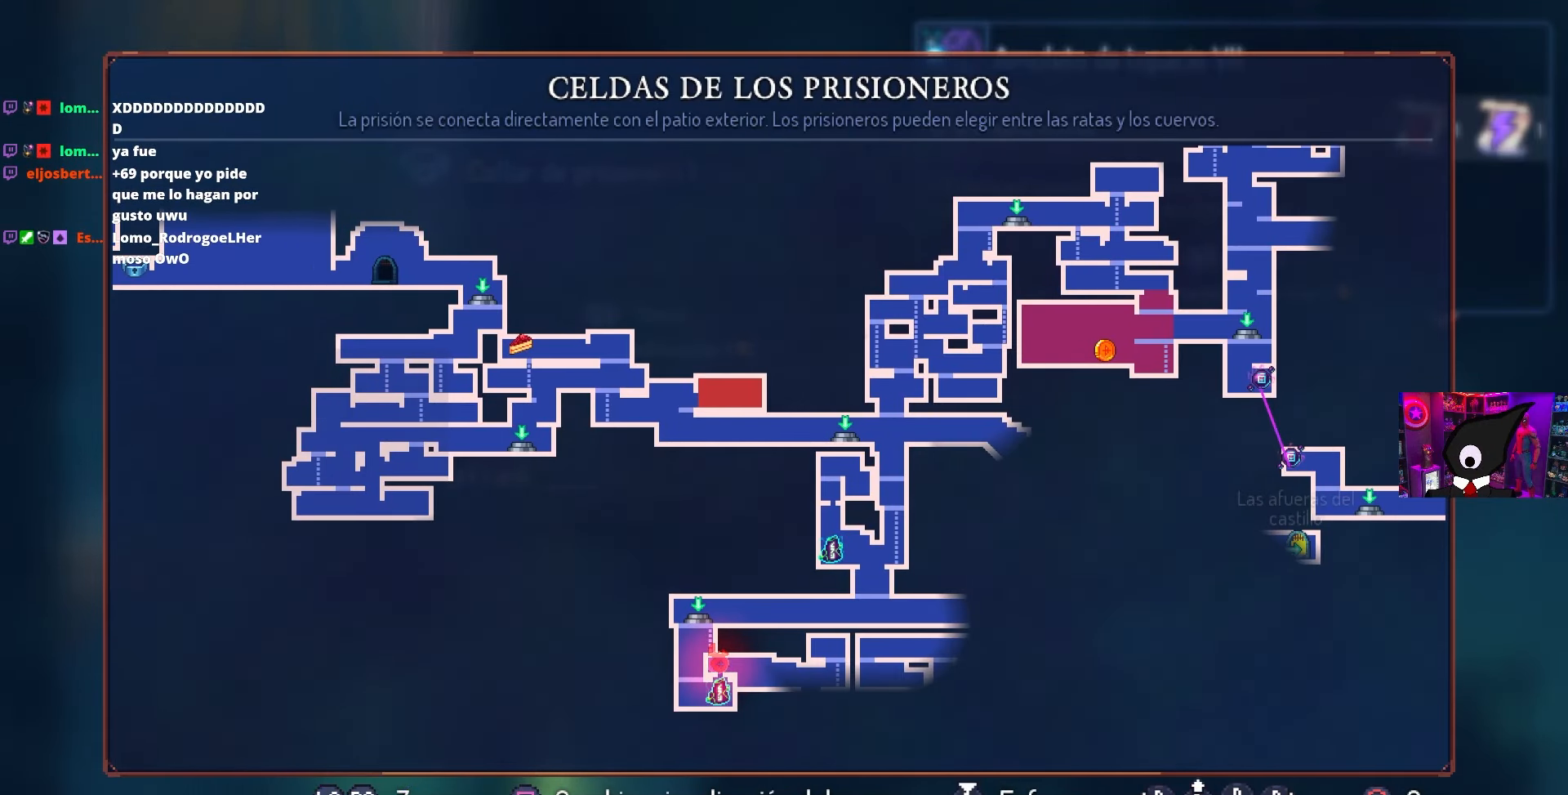
{"buttons": [], "left_stick": "center", "right_stick": "center", "events": []}
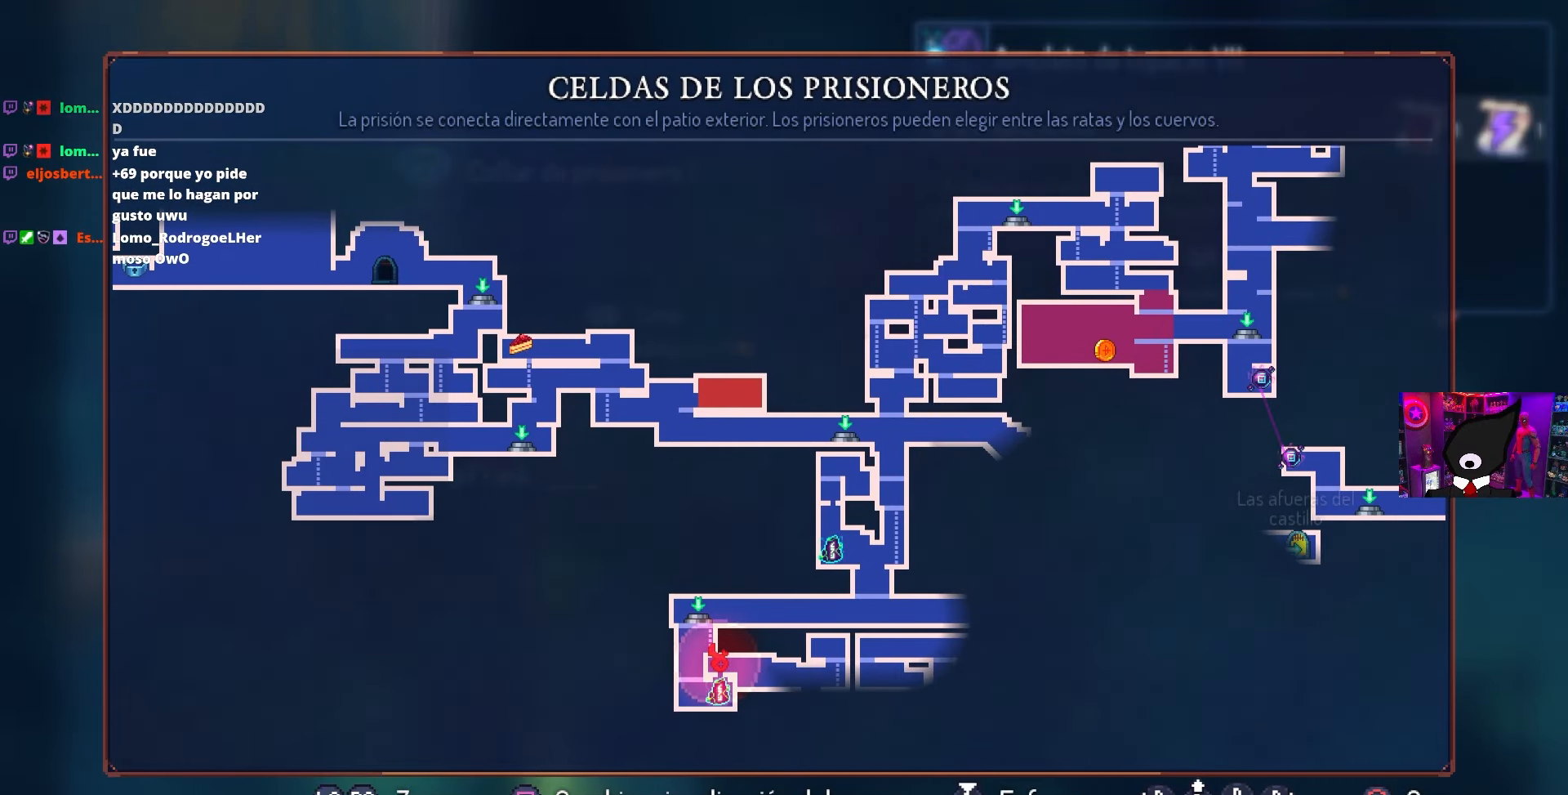
{"buttons": [], "left_stick": "center", "right_stick": "center", "events": []}
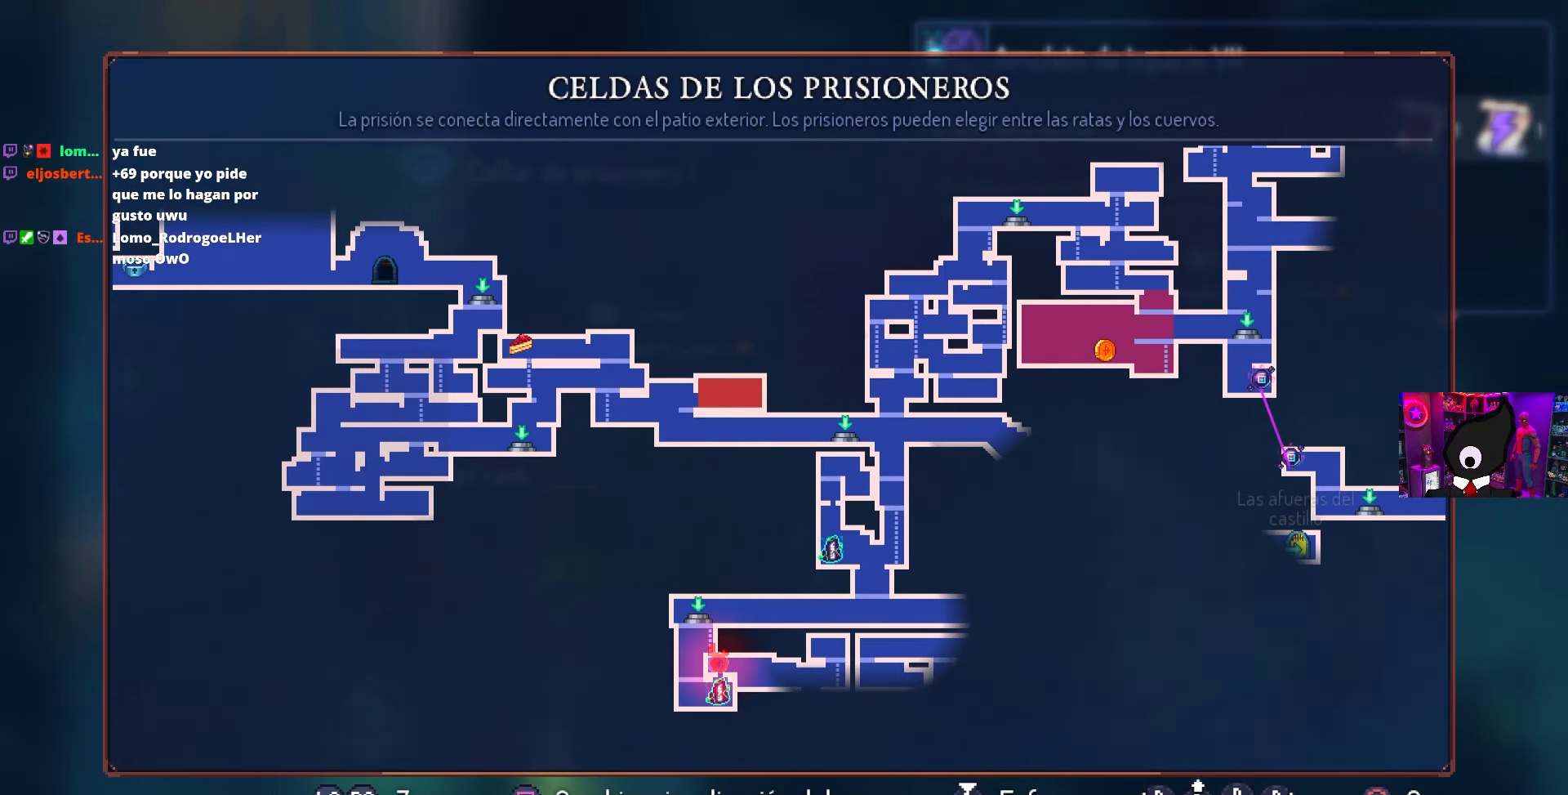
{"buttons": [], "left_stick": "center", "right_stick": "center", "events": []}
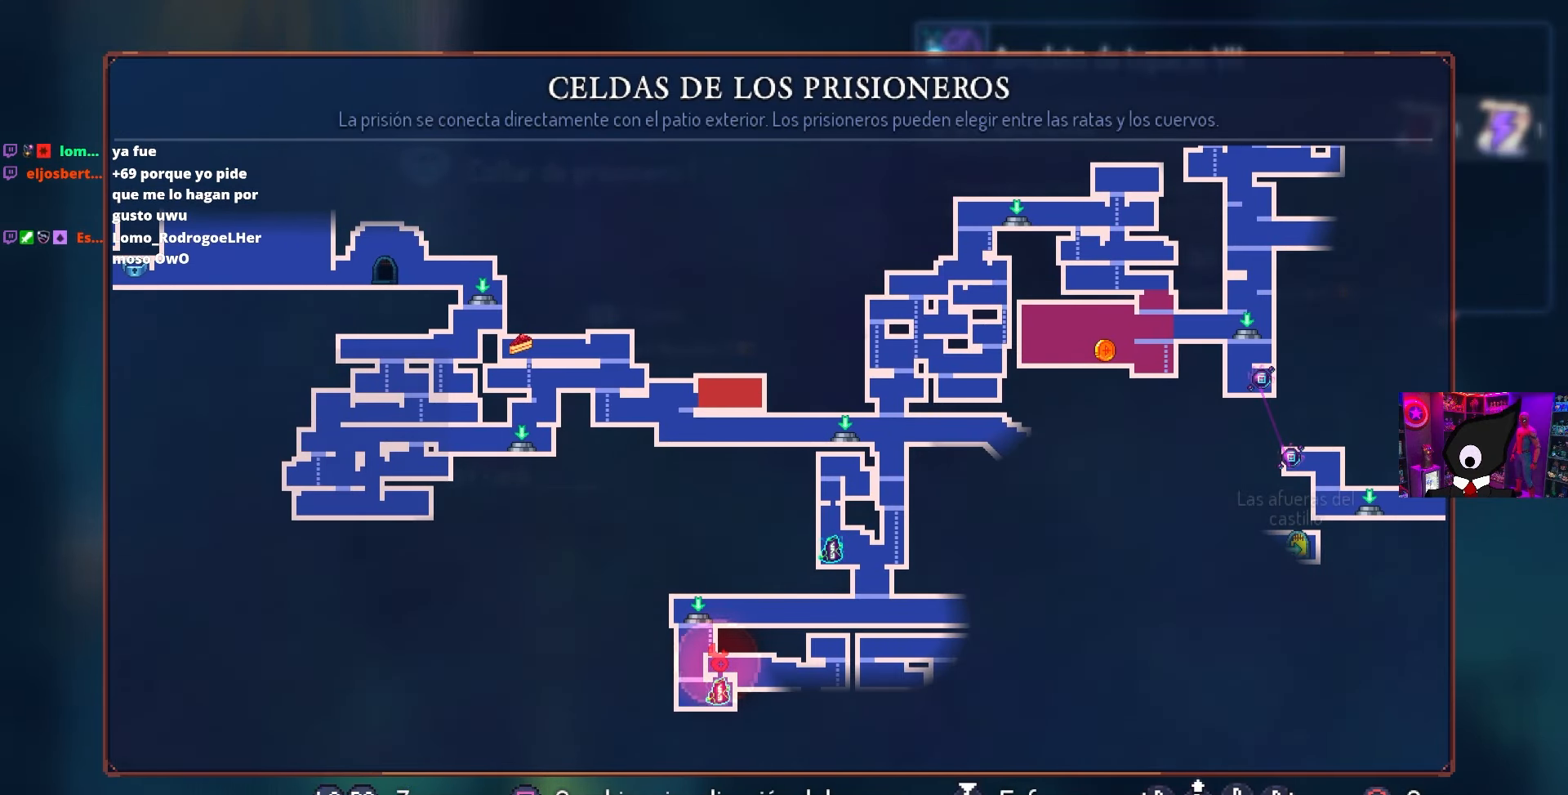
{"buttons": [], "left_stick": "center", "right_stick": "center", "events": []}
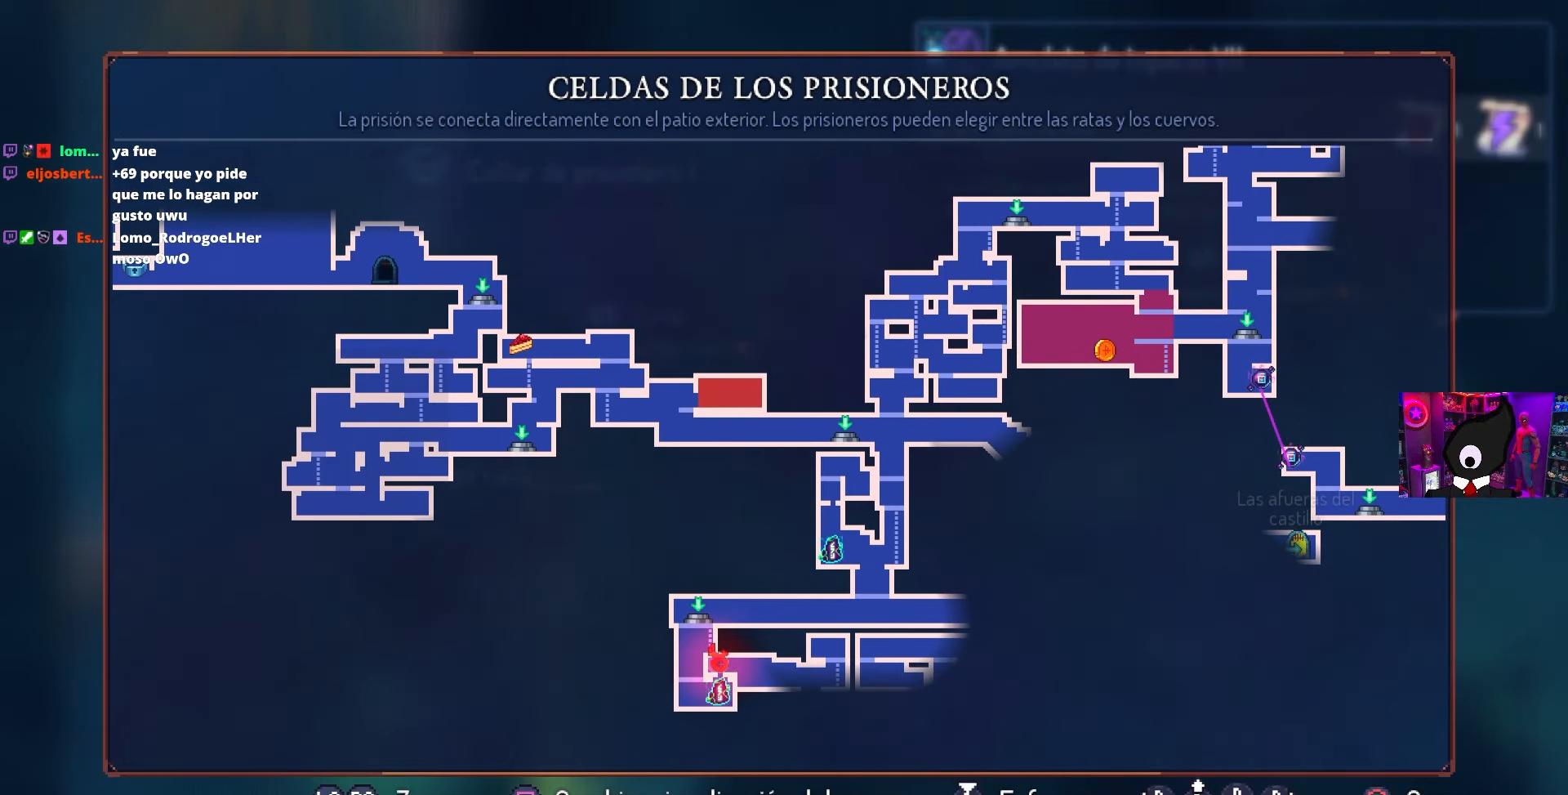
{"buttons": [], "left_stick": "center", "right_stick": "center", "events": []}
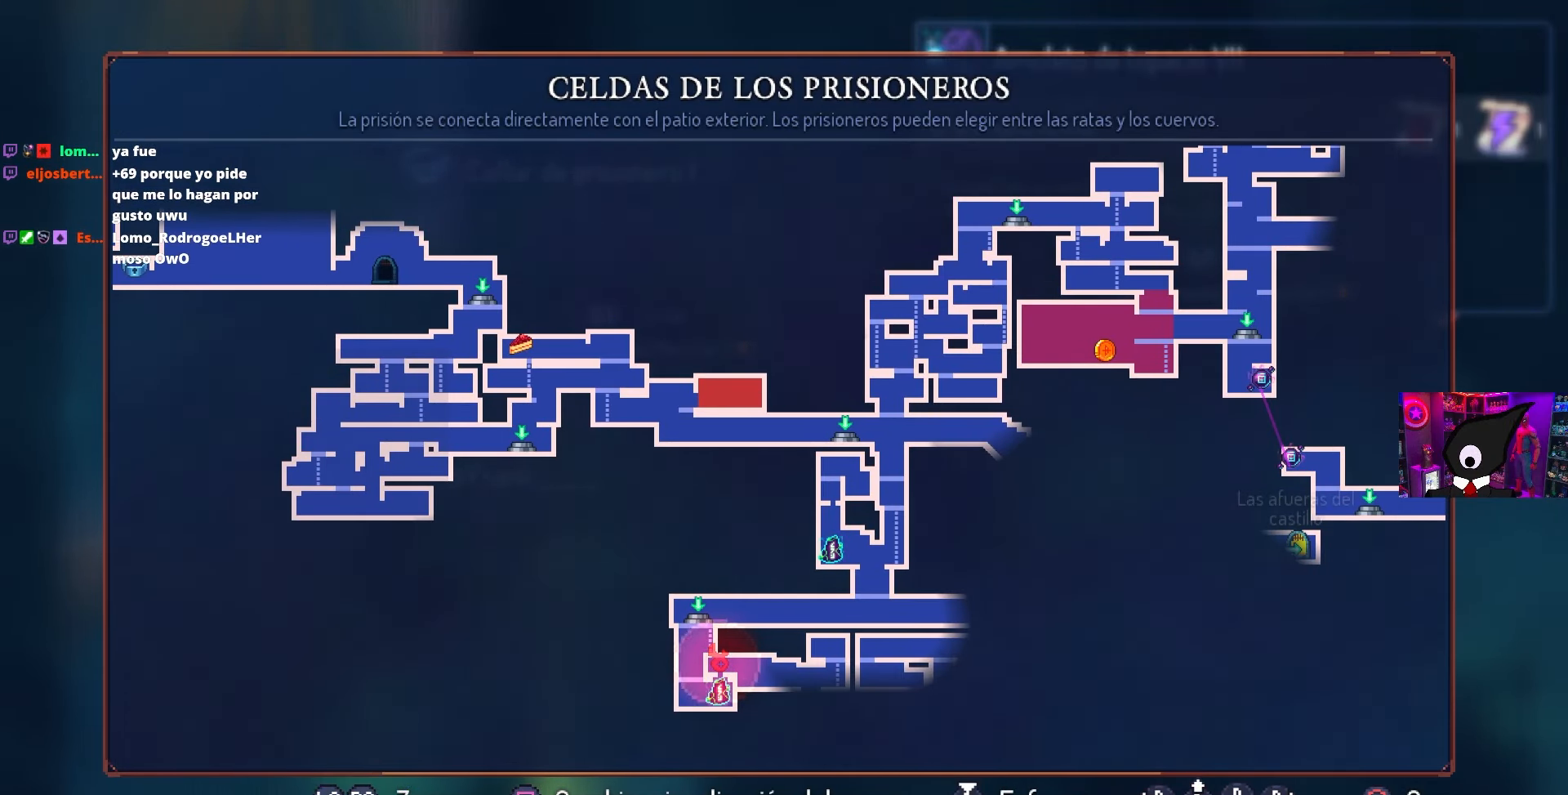
{"buttons": [], "left_stick": "center", "right_stick": "center", "events": []}
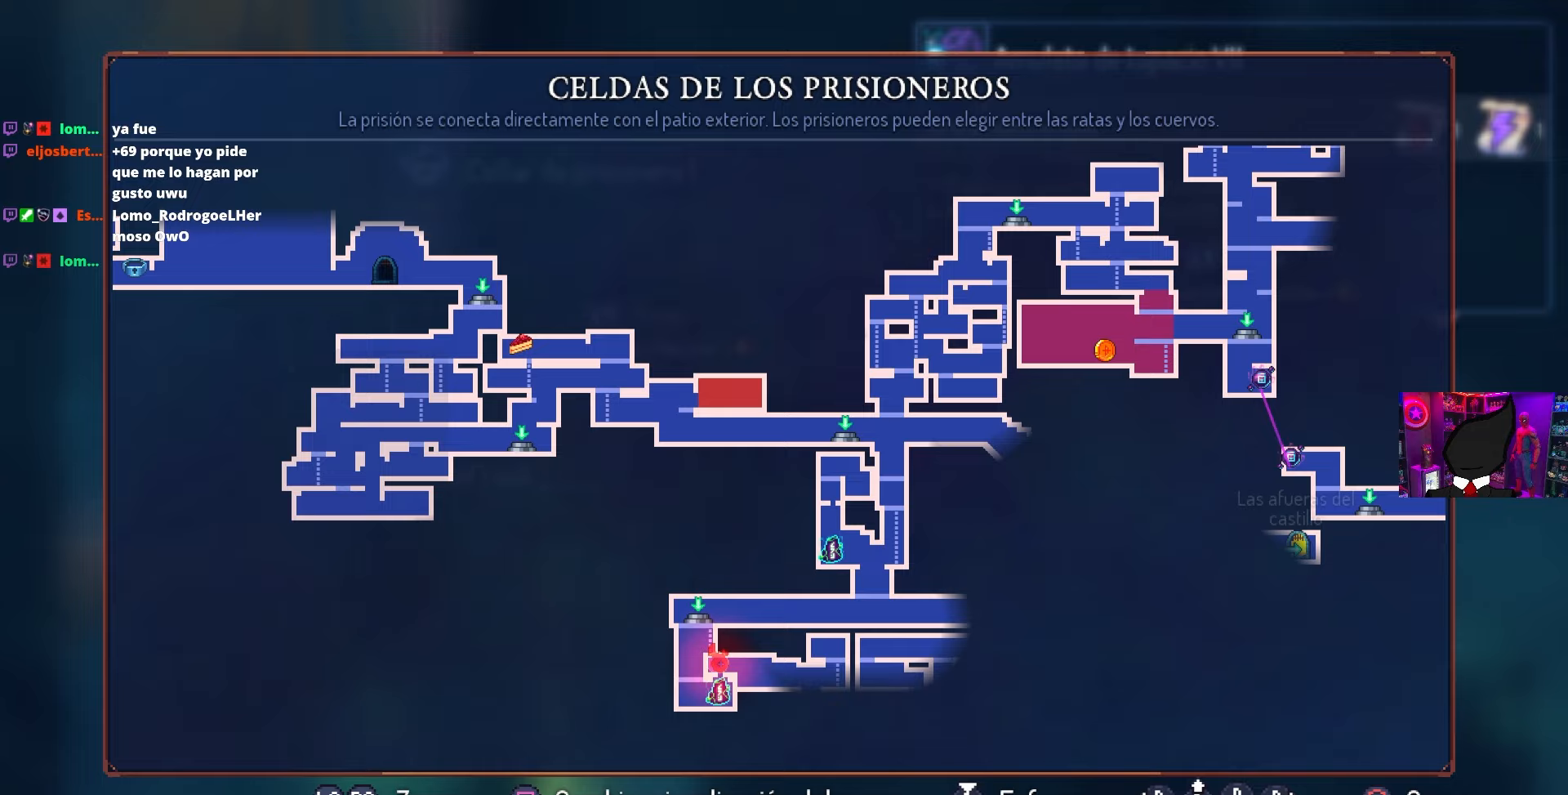
{"buttons": [], "left_stick": "center", "right_stick": "center", "events": []}
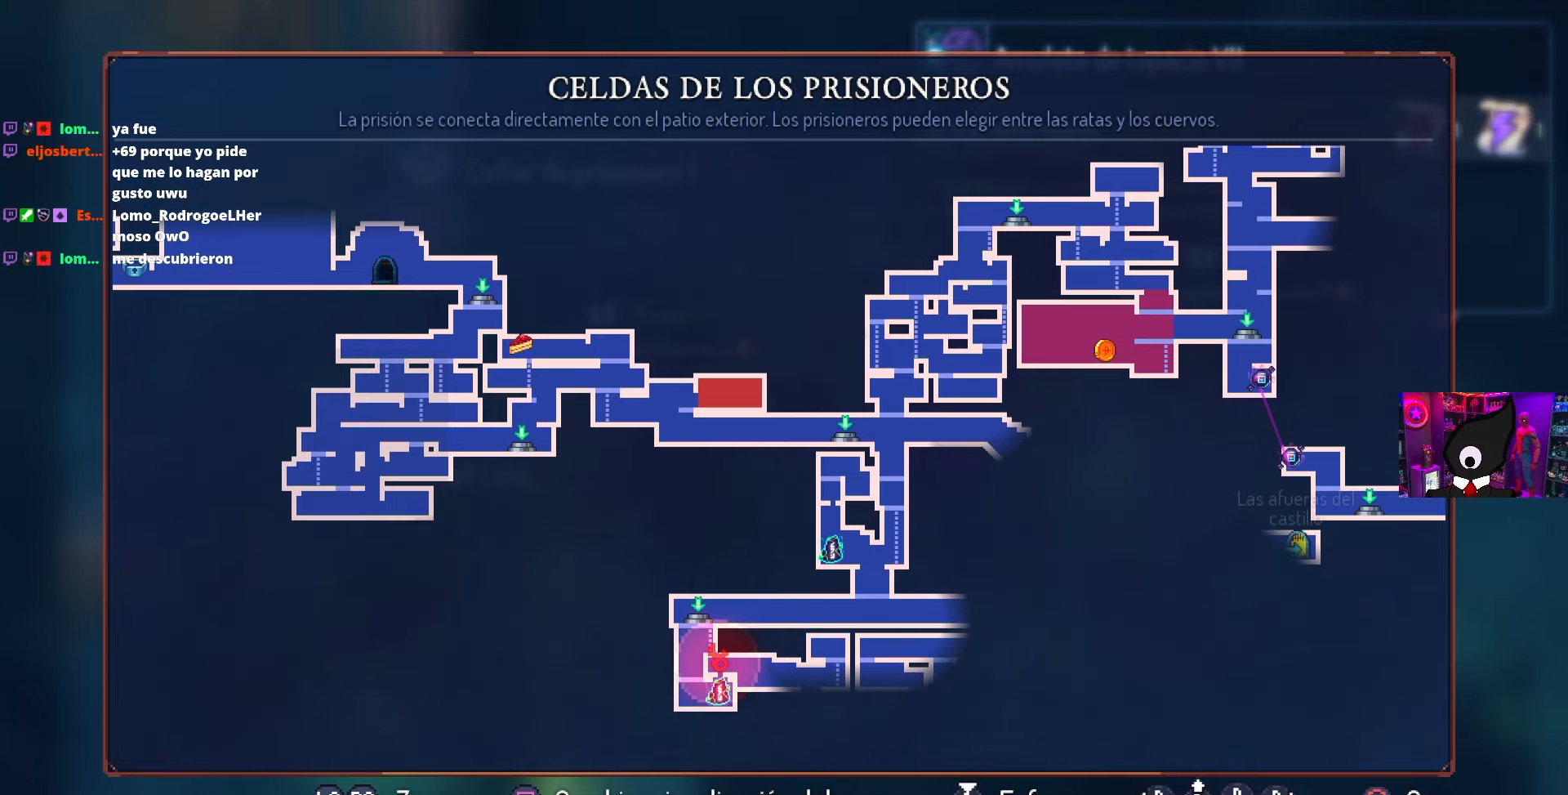
{"buttons": ["DPAD_RIGHT"], "left_stick": "center", "right_stick": "center", "events": [[183, "CIRCLE", "down"], [200, "DPAD_RIGHT", "down"], [333, "CIRCLE", "up"]]}
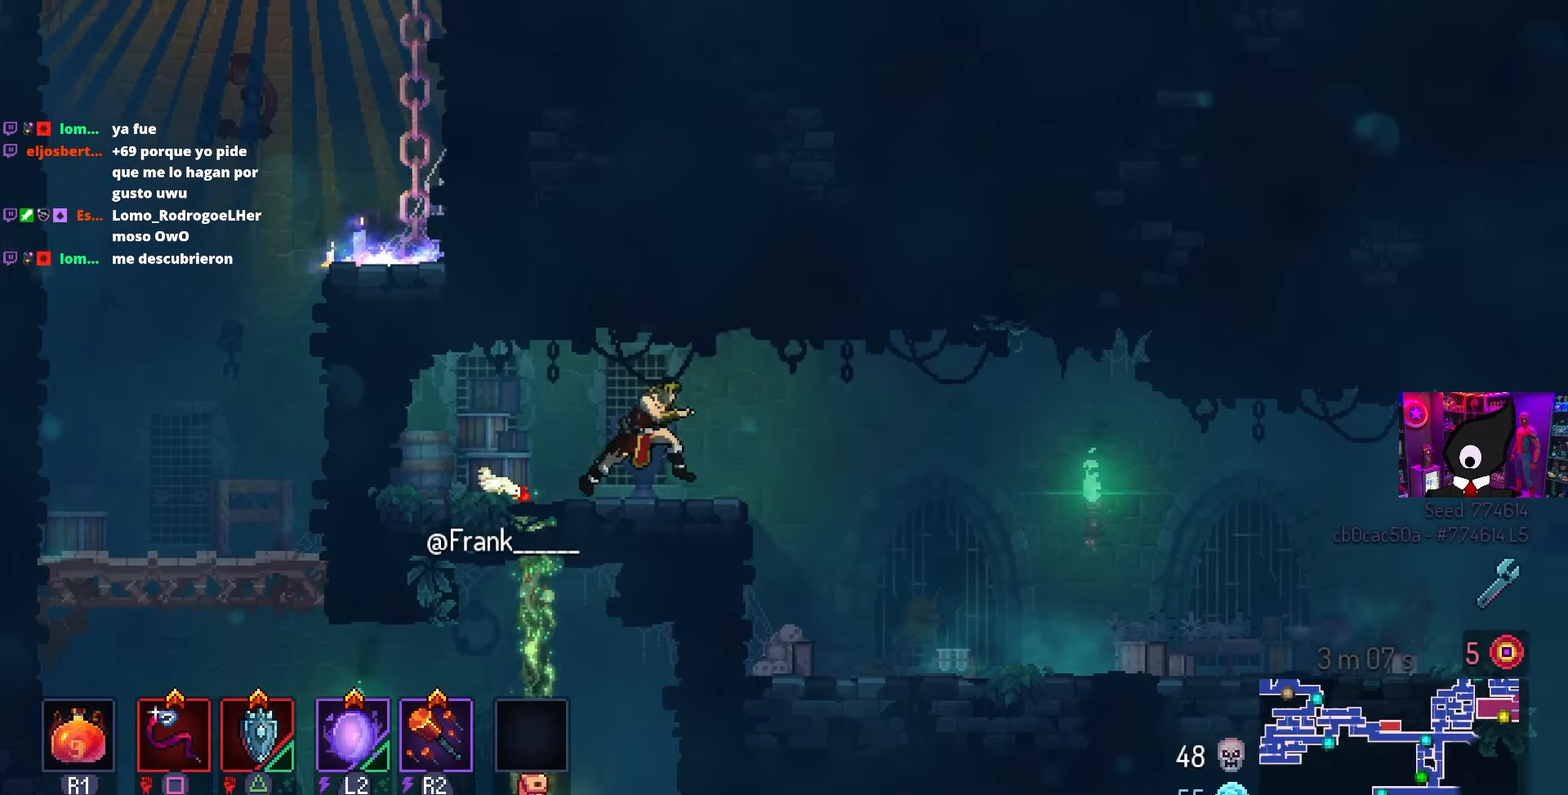
{"buttons": ["DPAD_RIGHT"], "left_stick": "center", "right_stick": "center", "events": [[100, "CROSS", "down"], [183, "CROSS", "up"]]}
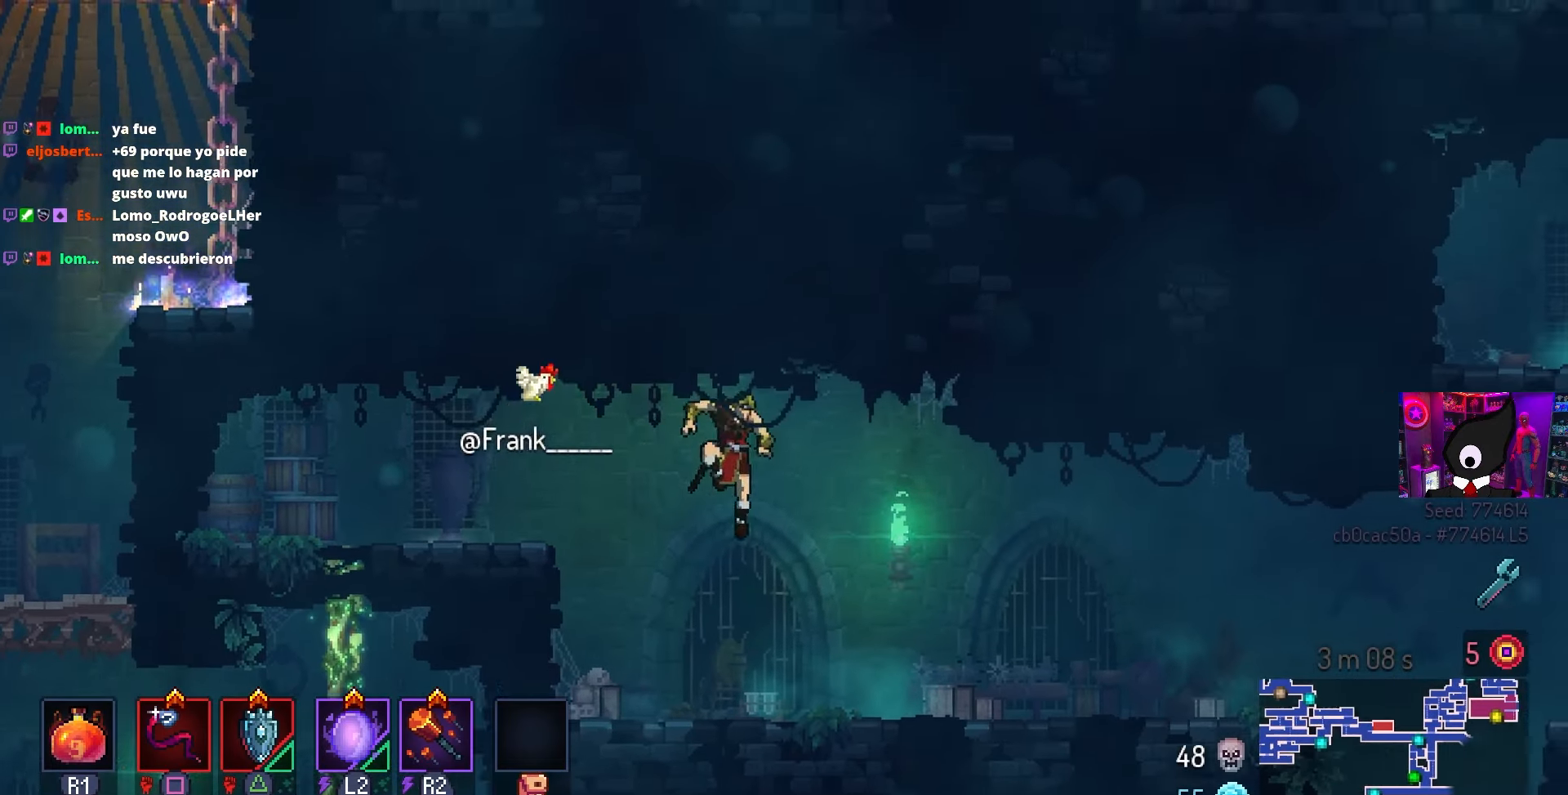
{"buttons": ["DPAD_RIGHT"], "left_stick": "center", "right_stick": "center", "events": [[100, "CIRCLE", "down"], [183, "CIRCLE", "up"]]}
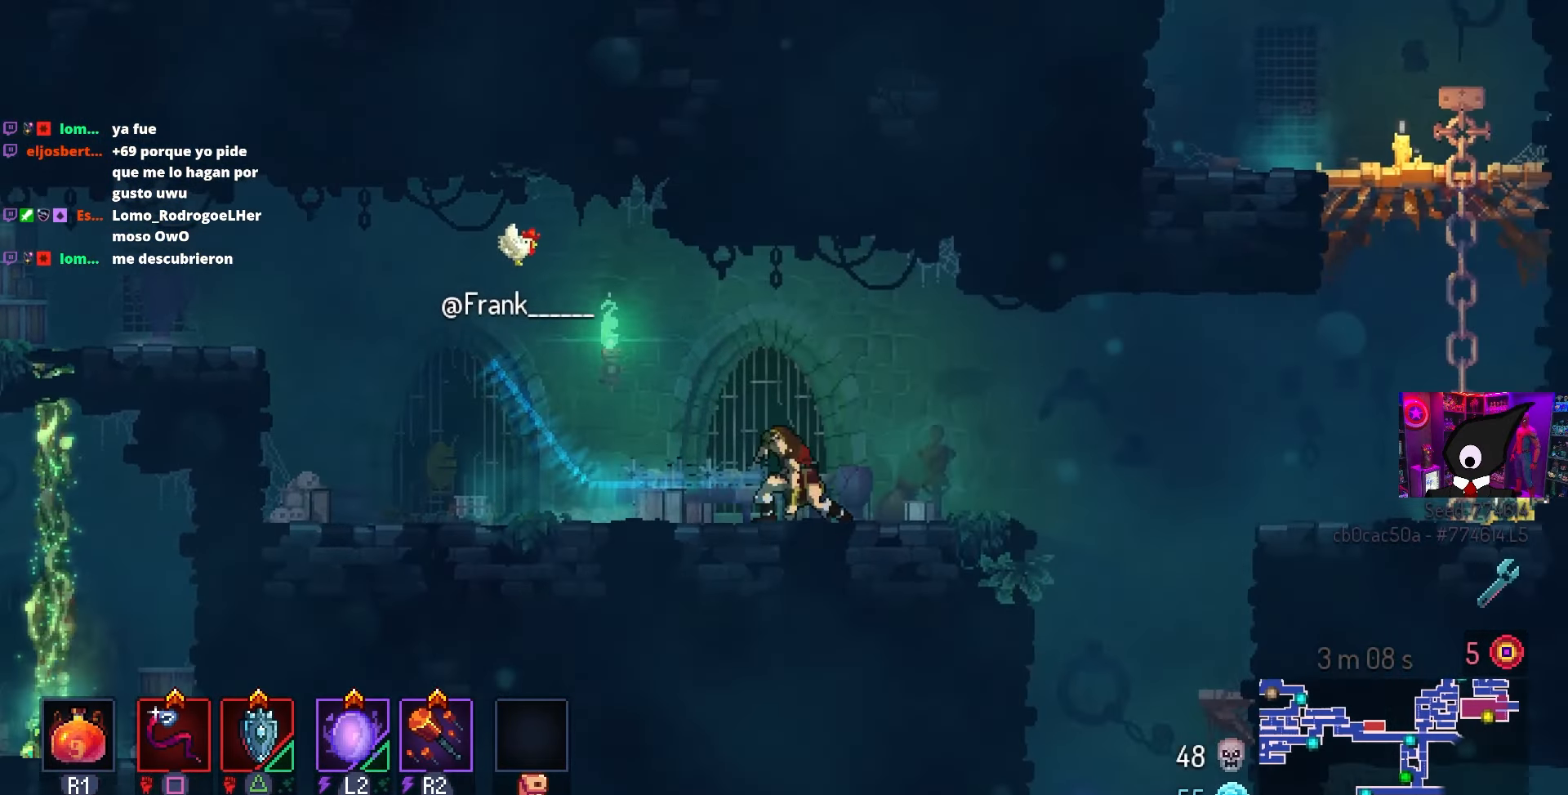
{"buttons": ["DPAD_RIGHT"], "left_stick": "center", "right_stick": "center", "events": [[317, "CROSS", "down"], [417, "CROSS", "up"]]}
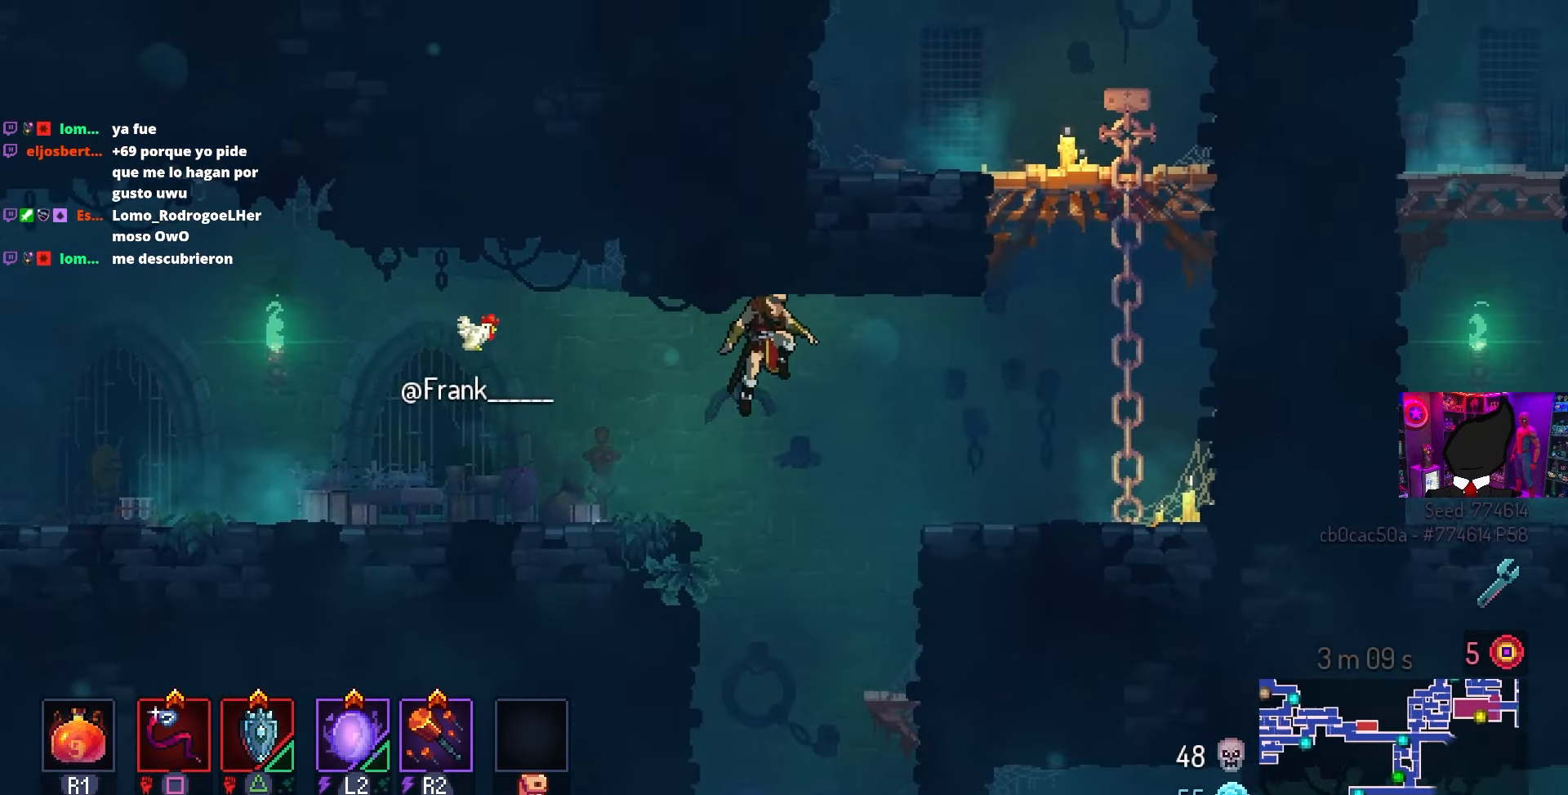
{"buttons": [], "left_stick": "center", "right_stick": "center", "events": [[283, "DPAD_RIGHT", "up"]]}
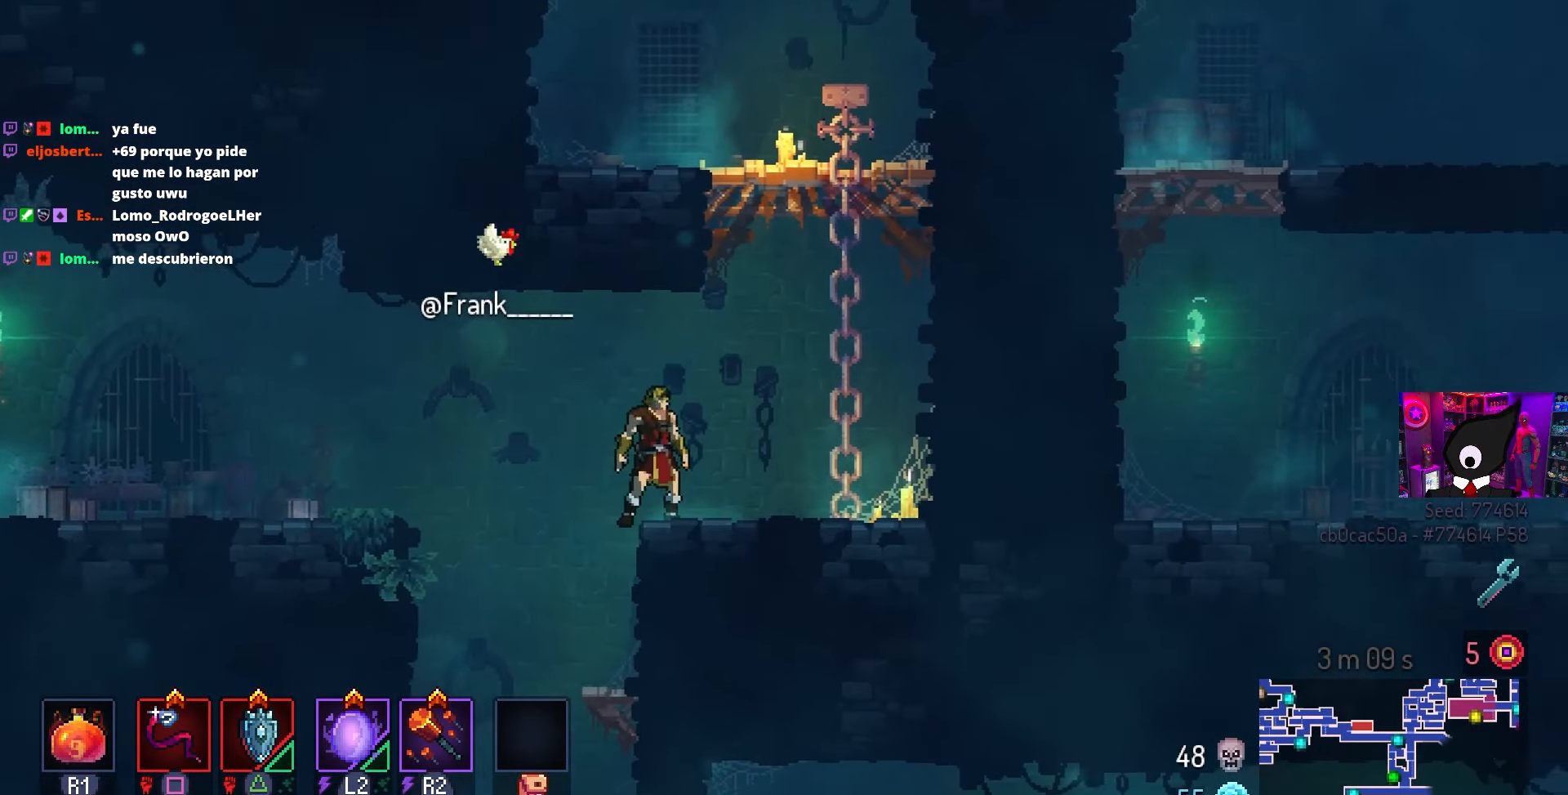
{"buttons": [], "left_stick": "center", "right_stick": "center", "events": [[50, "SQUARE", "down"], [333, "SQUARE", "up"]]}
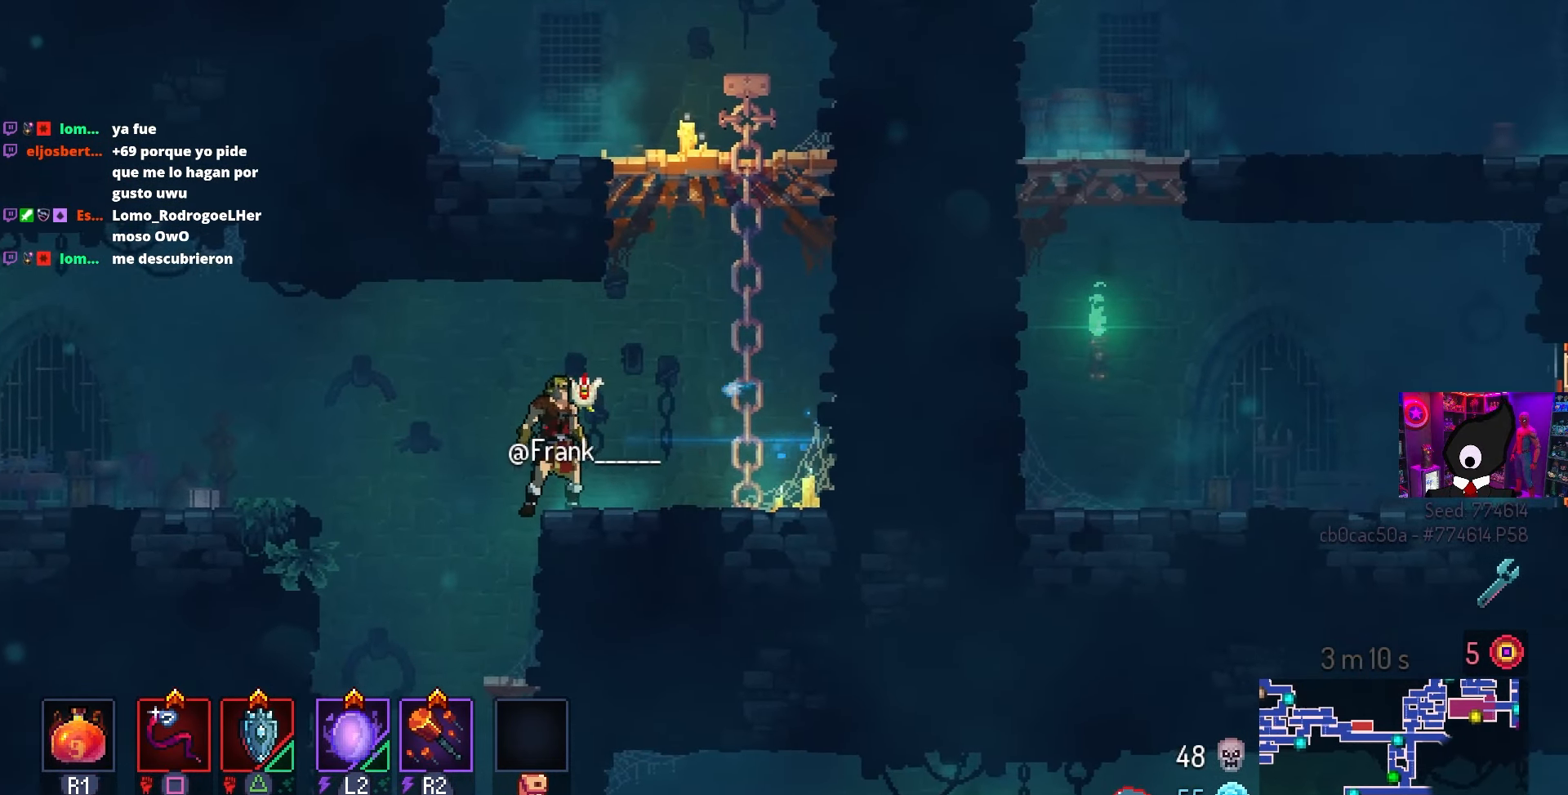
{"buttons": [], "left_stick": "center", "right_stick": "center", "events": []}
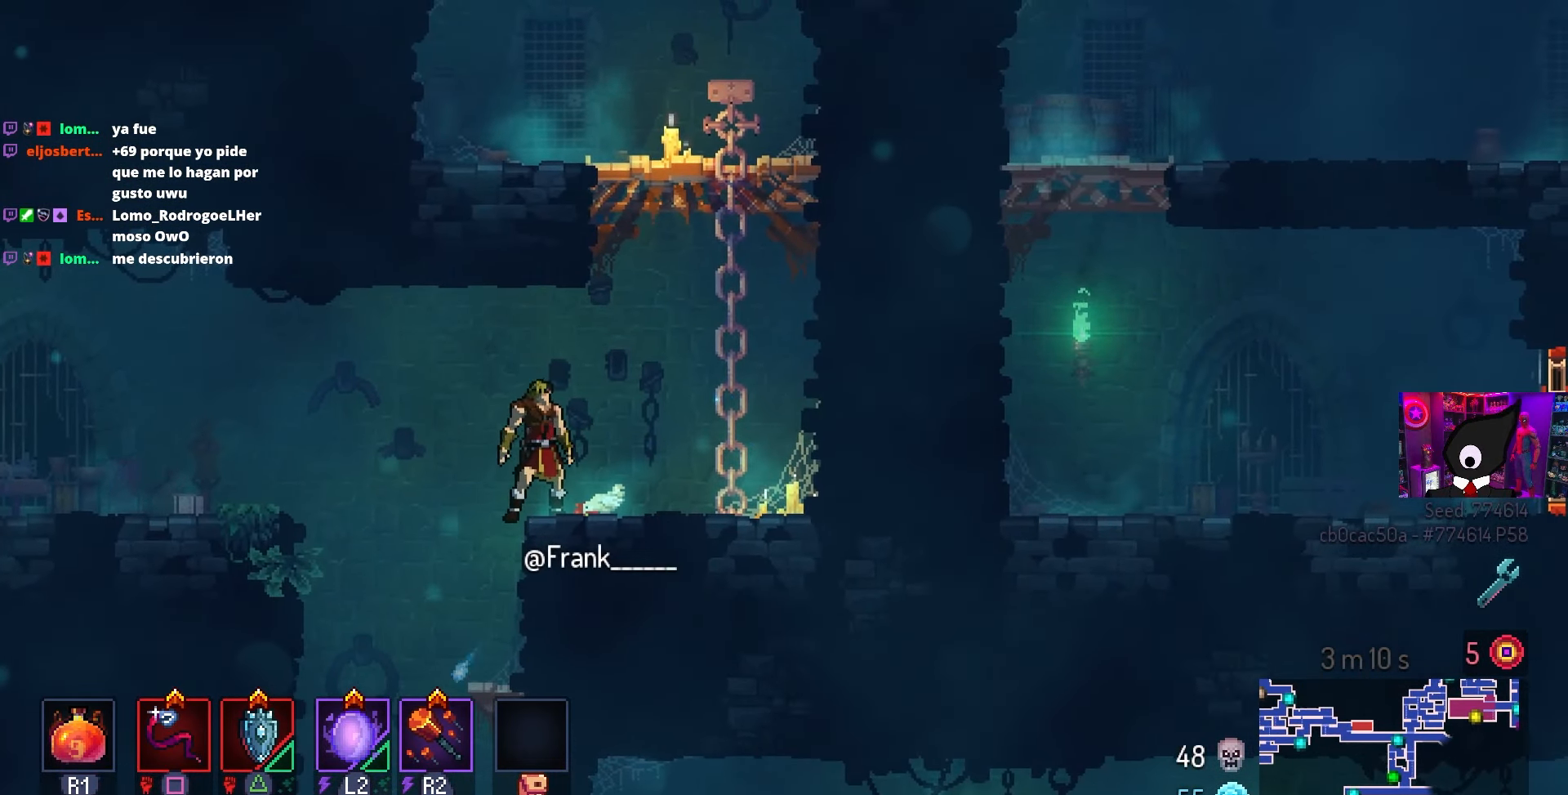
{"buttons": [], "left_stick": "center", "right_stick": "center", "events": [[200, "SQUARE", "down"], [300, "SQUARE", "up"]]}
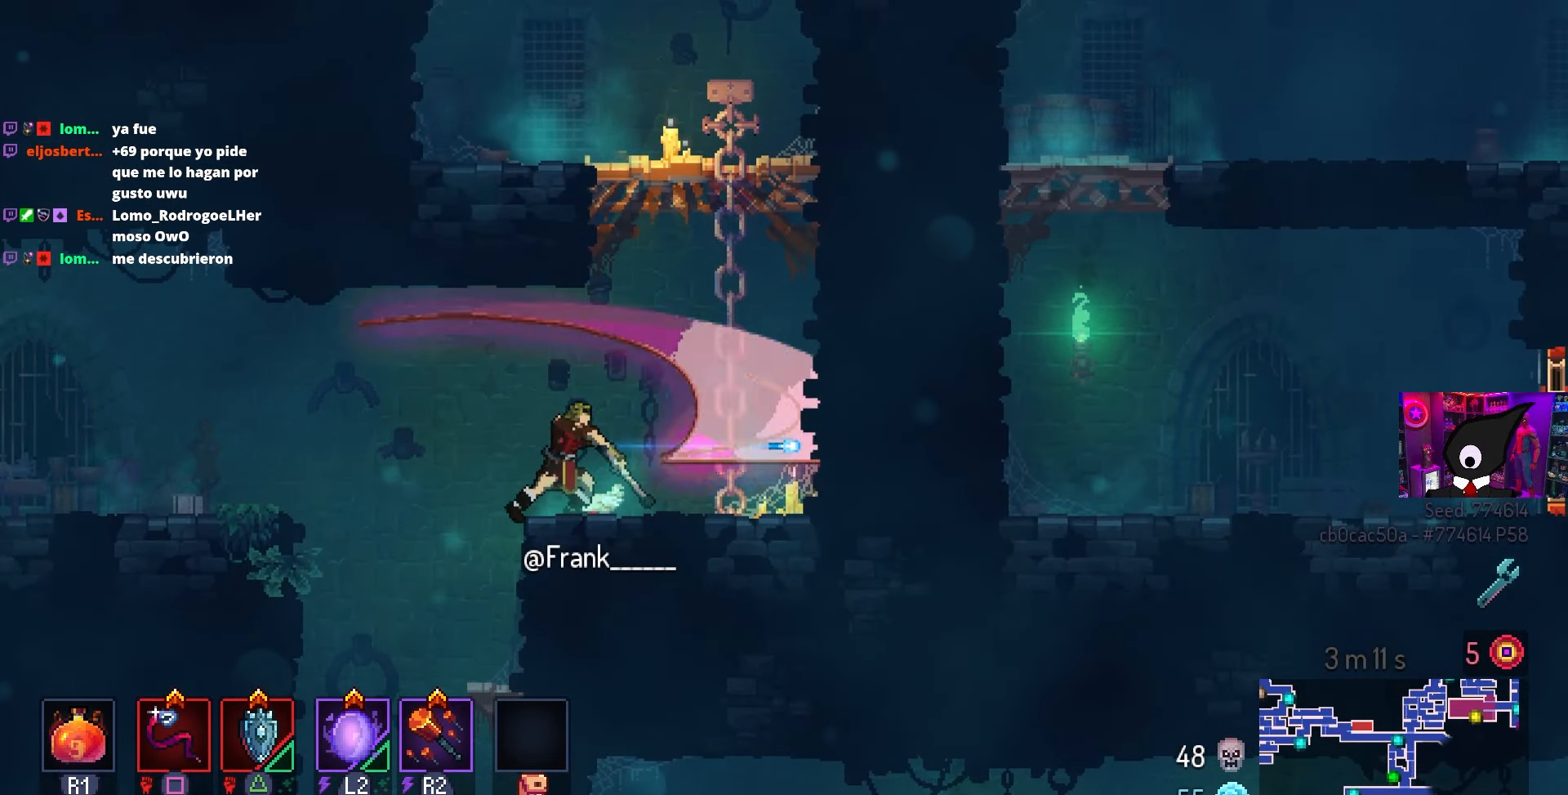
{"buttons": [], "left_stick": "center", "right_stick": "center", "events": []}
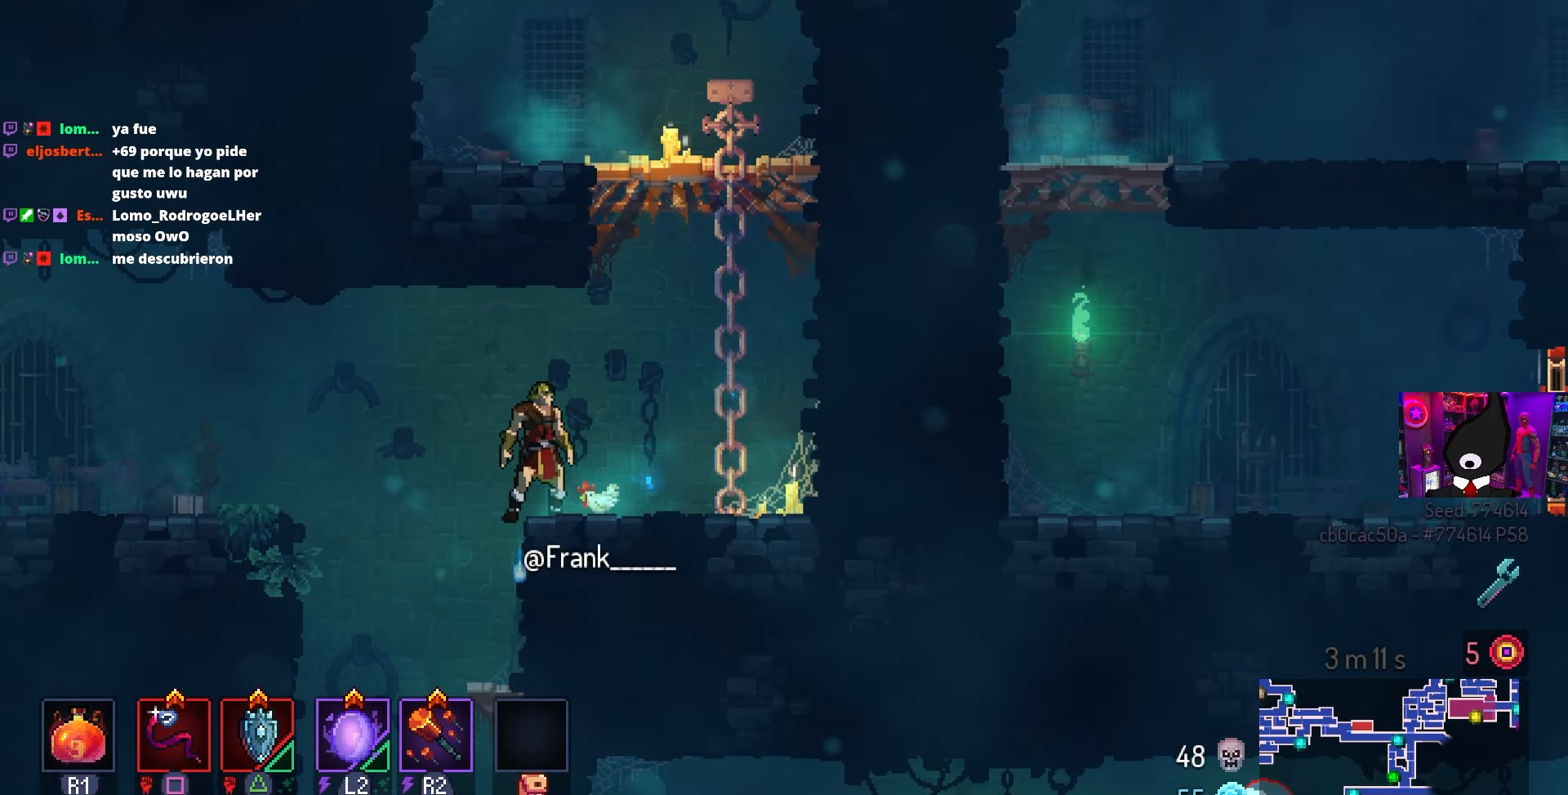
{"buttons": [], "left_stick": "center", "right_stick": "center", "events": [[33, "L3", "down"], [217, "L3", "up"]]}
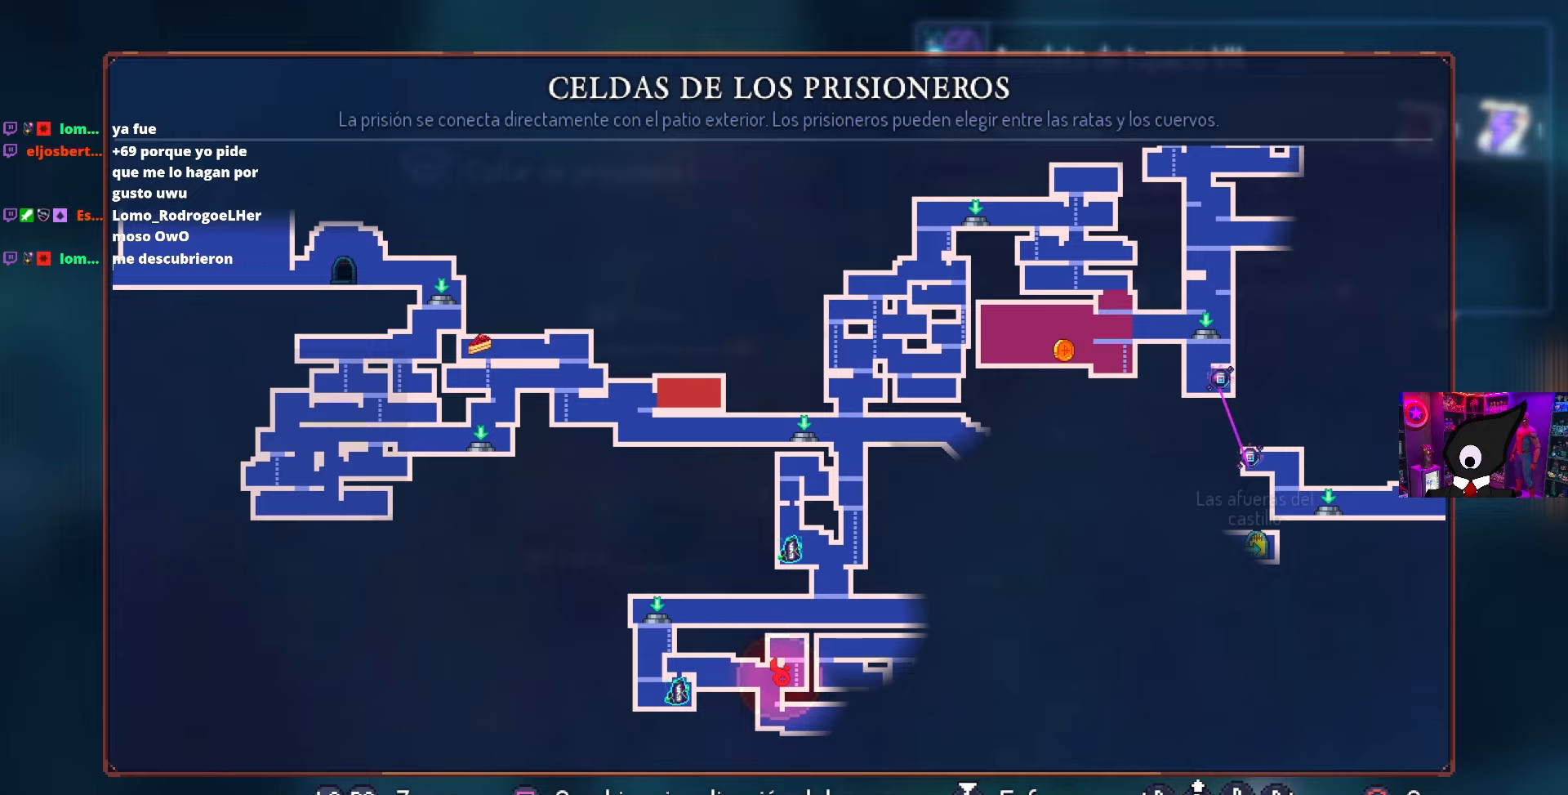
{"buttons": [], "left_stick": "center", "right_stick": "center", "events": []}
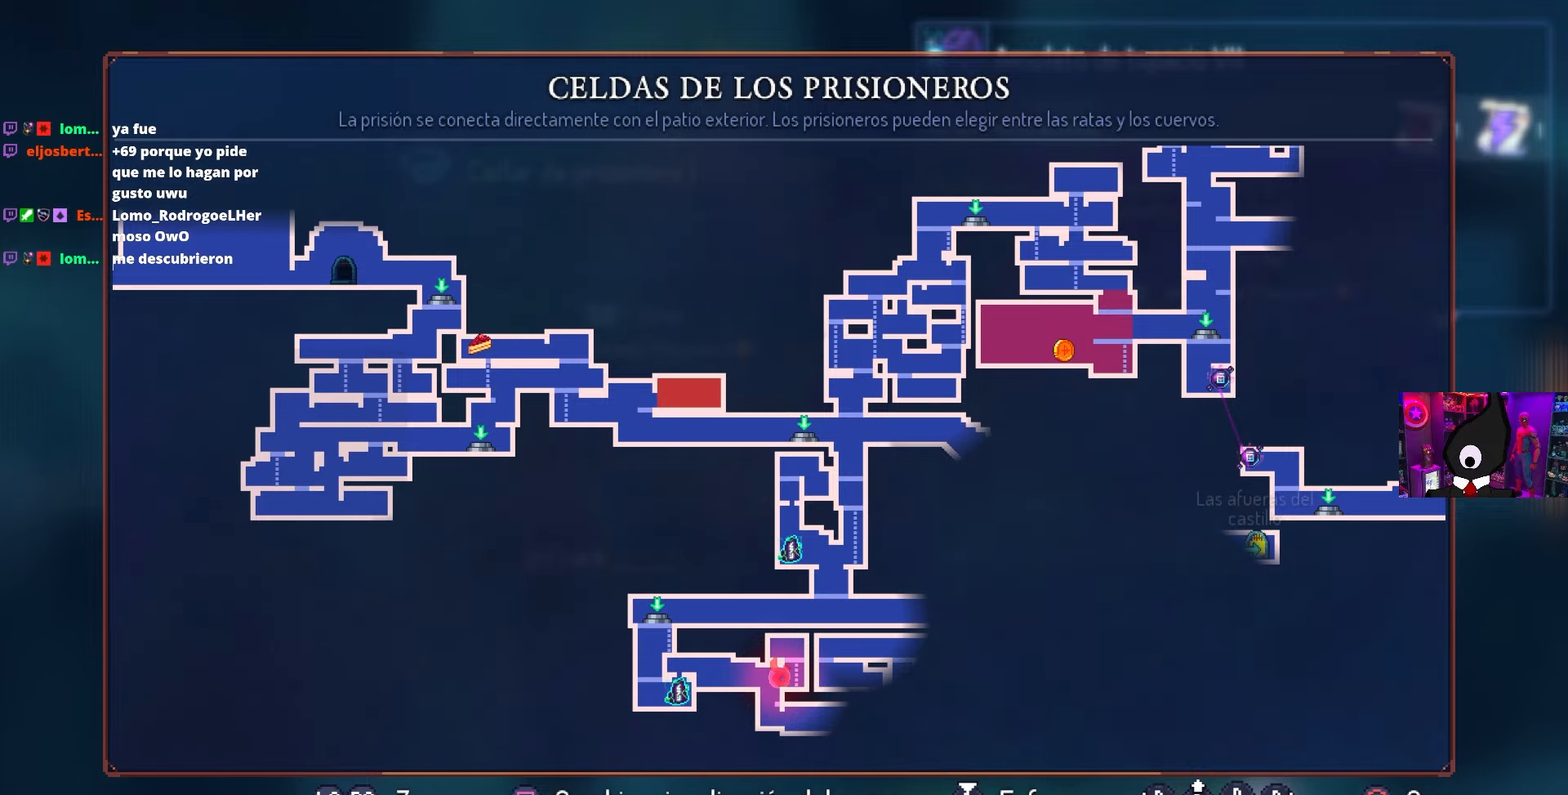
{"buttons": [], "left_stick": "center", "right_stick": "center", "events": []}
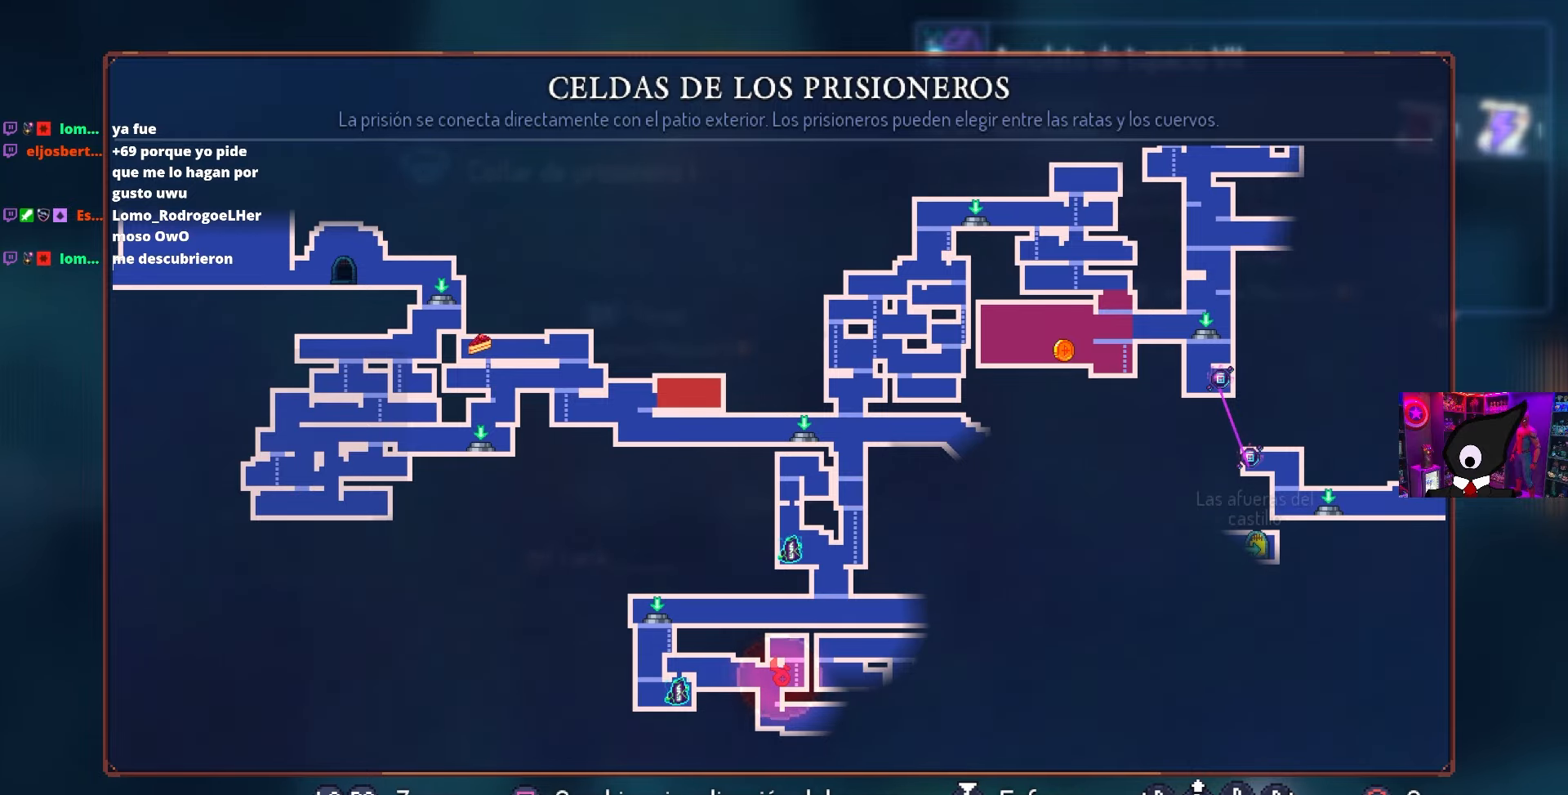
{"buttons": ["CIRCLE", "DPAD_LEFT"], "left_stick": "center", "right_stick": "center", "events": [[450, "CIRCLE", "down"], [500, "DPAD_LEFT", "down"]]}
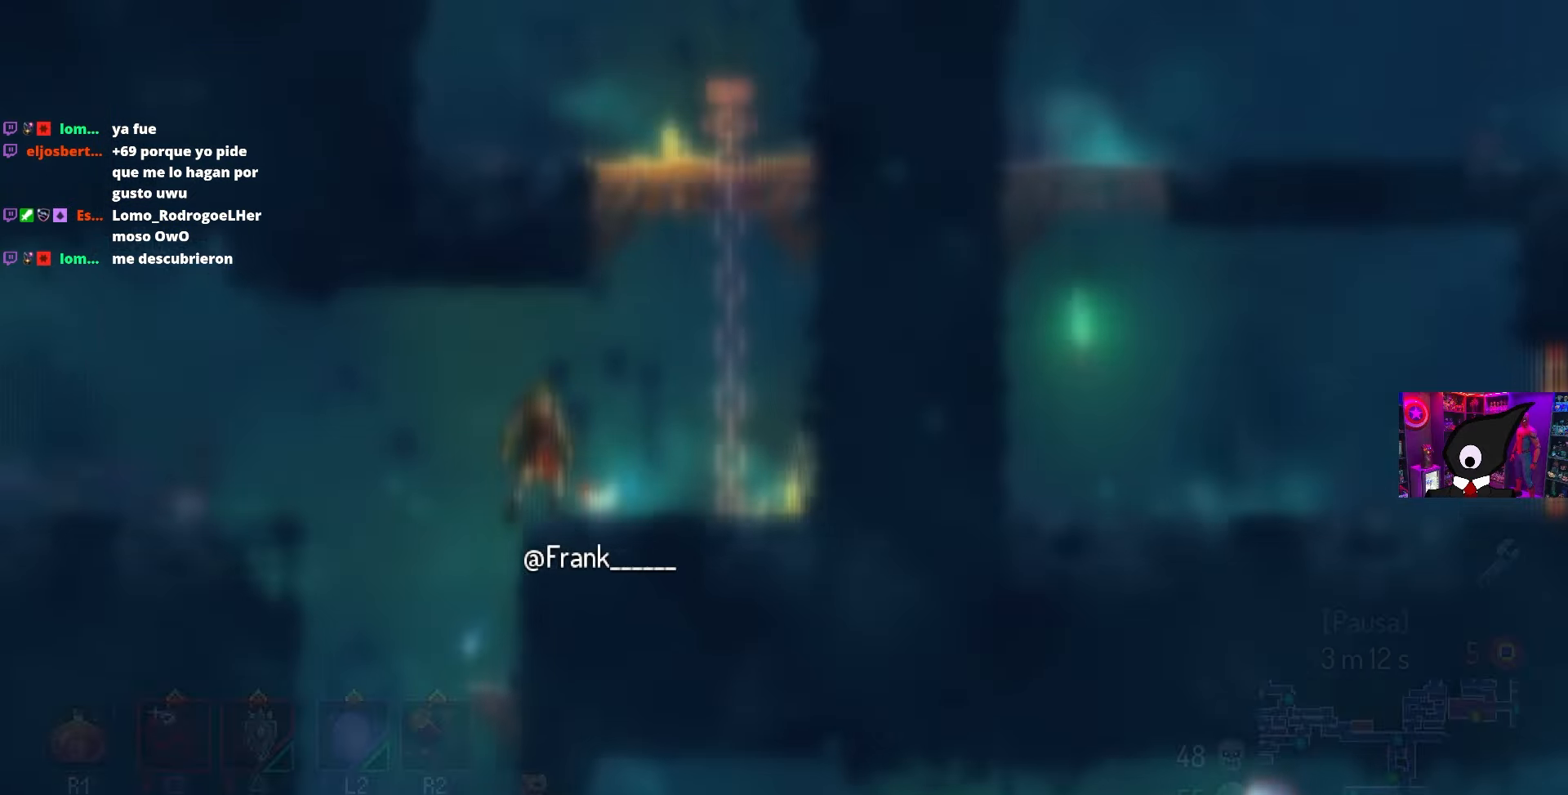
{"buttons": ["DPAD_DOWN", "DPAD_RIGHT"], "left_stick": "center", "right_stick": "center", "events": [[33, "CIRCLE", "up"], [50, "CROSS", "down"], [183, "CROSS", "up"], [283, "DPAD_DOWN", "down"], [333, "CROSS", "down"], [333, "DPAD_LEFT", "up"], [467, "DPAD_RIGHT", "down"], [500, "CROSS", "up"]]}
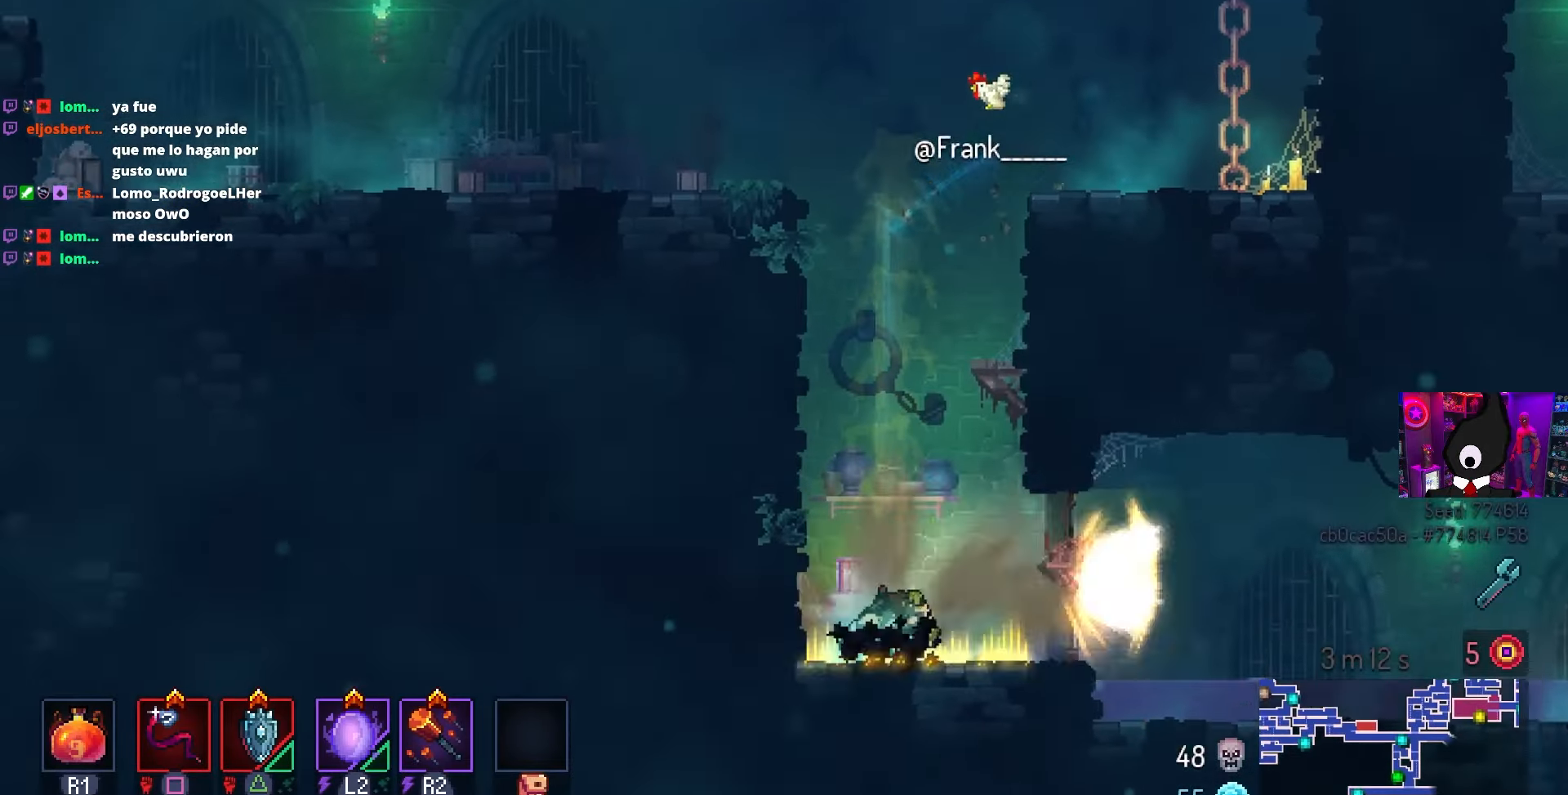
{"buttons": ["DPAD_RIGHT"], "left_stick": "center", "right_stick": "center", "events": [[83, "DPAD_DOWN", "up"]]}
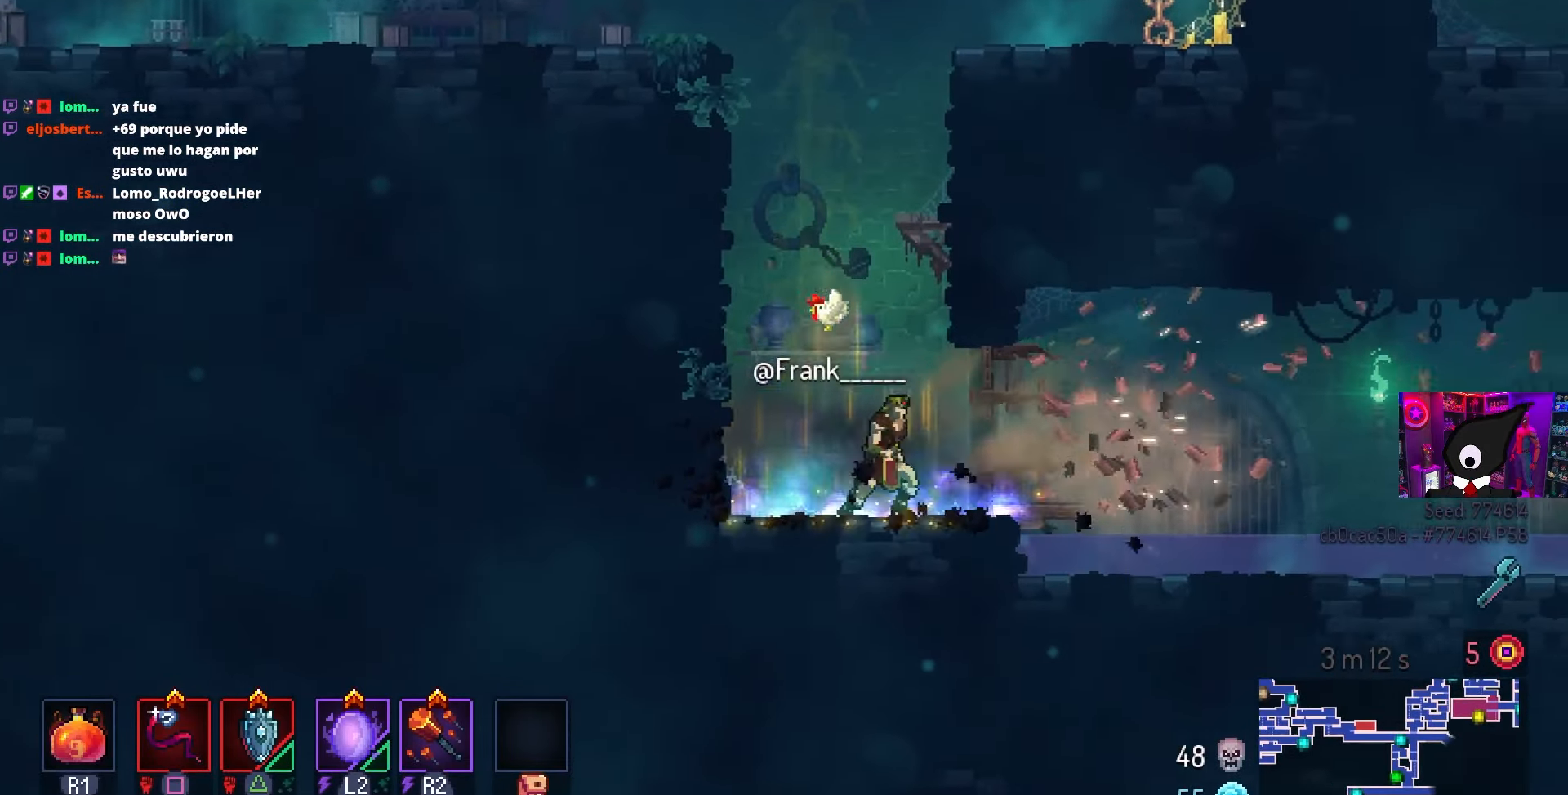
{"buttons": ["DPAD_RIGHT"], "left_stick": "center", "right_stick": "center", "events": [[250, "CROSS", "down"], [350, "CROSS", "up"]]}